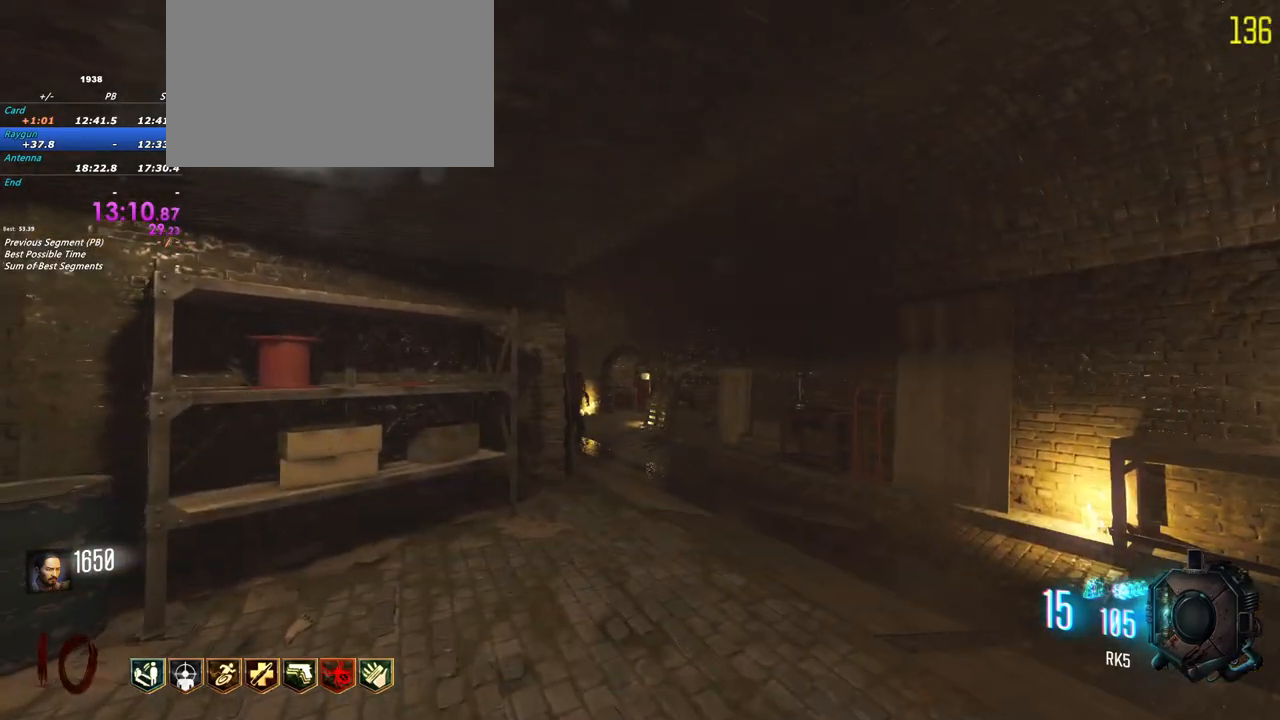
Gameplay with keyboard and mouse; each line is a JSON object with the keys and mouse buttons held at the frame after it. "events" lists presses ("down") and releases ("up") of "1", "2", "3", "4", "5", "a", "alt", "c", "caps_lock", "ctrl", "d", "e", "f", "g", "q", "r", "s", "shift", "t", "tab", "v", "w", "x", "z", "mouse_left", "mouse_wheel" and "mouse_right" between this image and that frame as [ms after this image, input, new state], when the widget could be followed in between. "mouse_left", "mouse_wheel", "mouse_right" = the "left", "wheel", "right" buttons of the "mouse" list. No other keys are recorded. "wheel" means that the mouse wheel is clicked or scrolled. Not read: mouse_move.
{"keys": ["a", "shift", "w"], "mouse": [], "events": [[83, "a", "down"], [417, "shift", "down"], [417, "w", "down"]]}
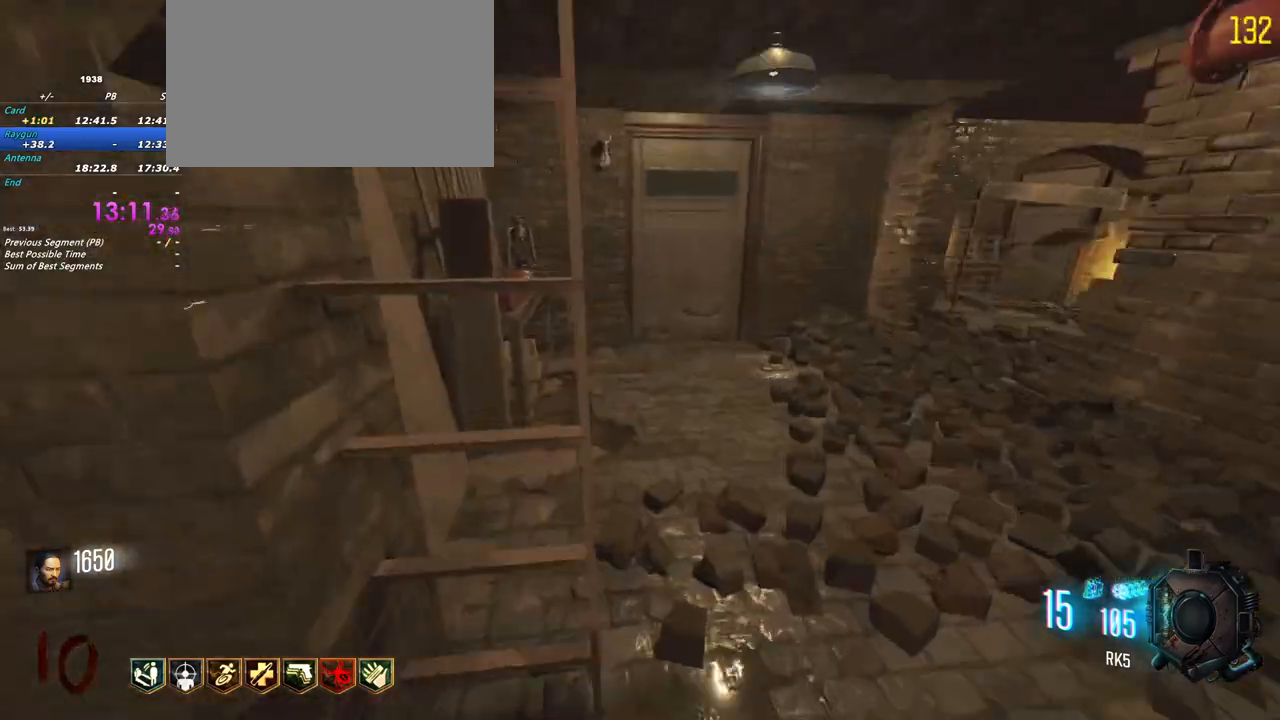
{"keys": ["a", "shift", "w"], "mouse": [], "events": [[200, "a", "up"], [283, "d", "down"], [433, "a", "down"], [433, "d", "up"]]}
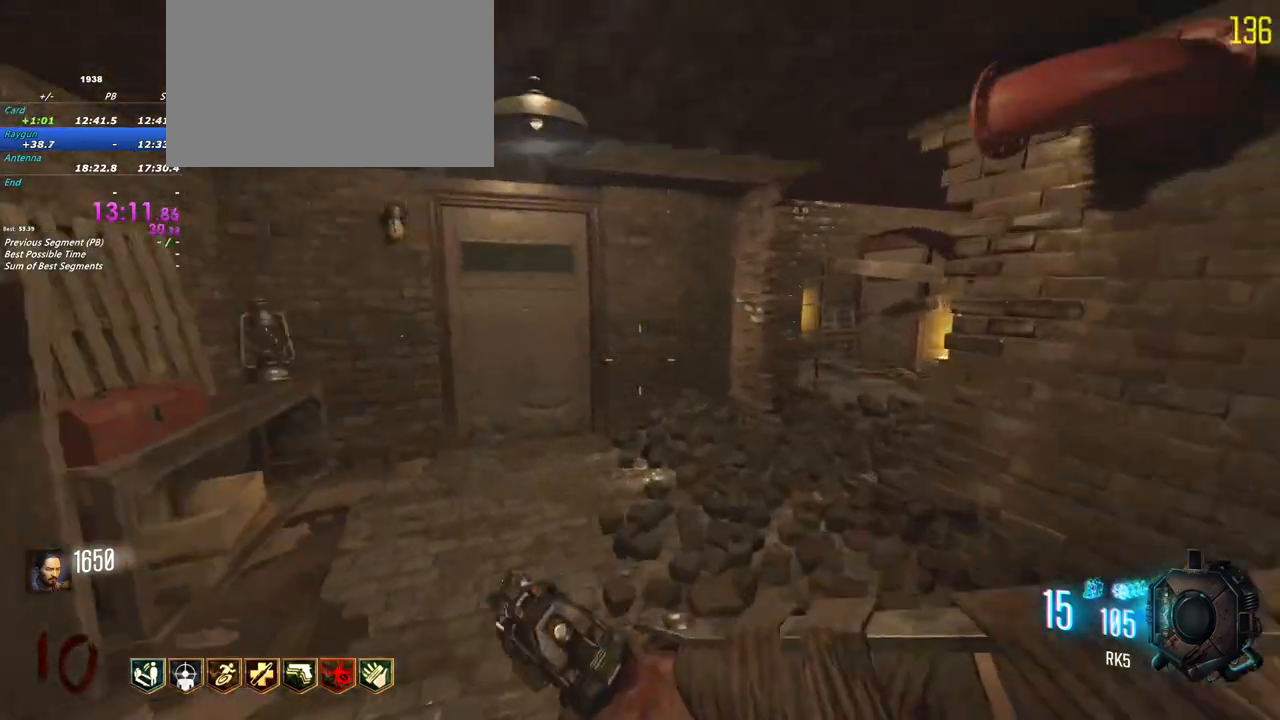
{"keys": ["a", "f", "shift", "w"], "mouse": [], "events": [[117, "a", "up"], [400, "f", "down"], [483, "a", "down"]]}
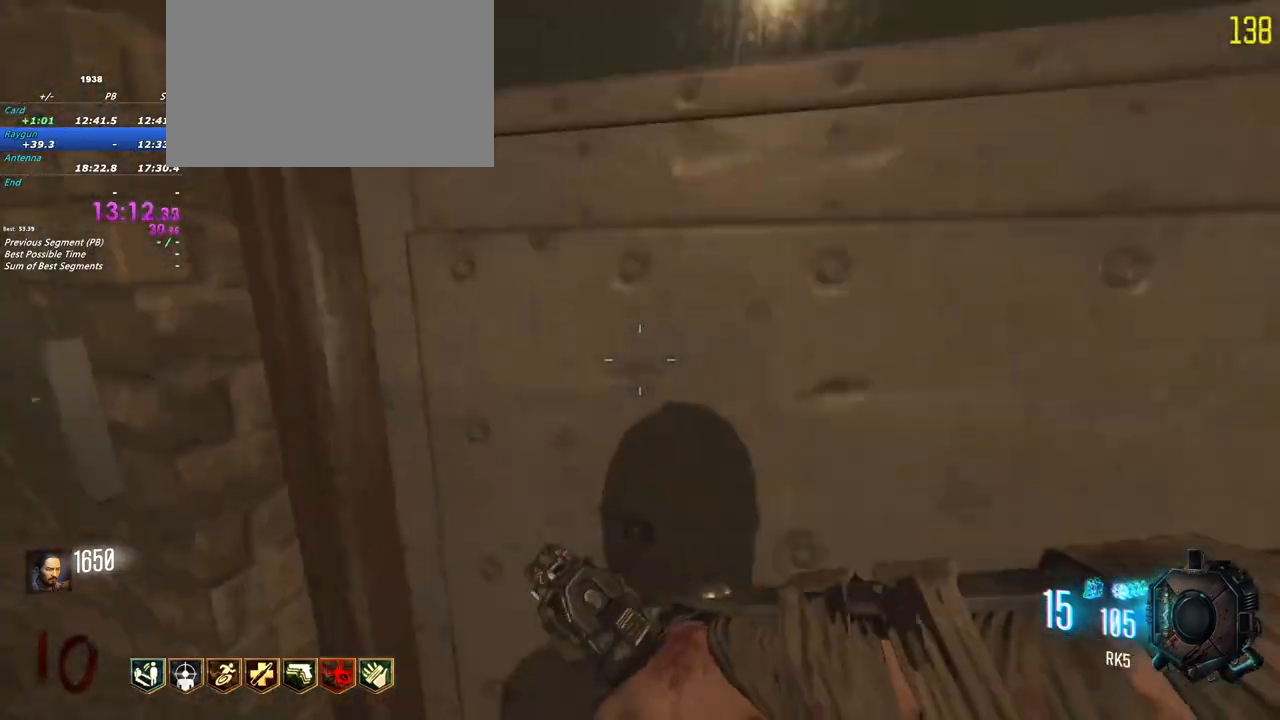
{"keys": ["d", "shift", "w"], "mouse": [], "events": [[233, "f", "up"], [317, "a", "up"], [500, "d", "down"]]}
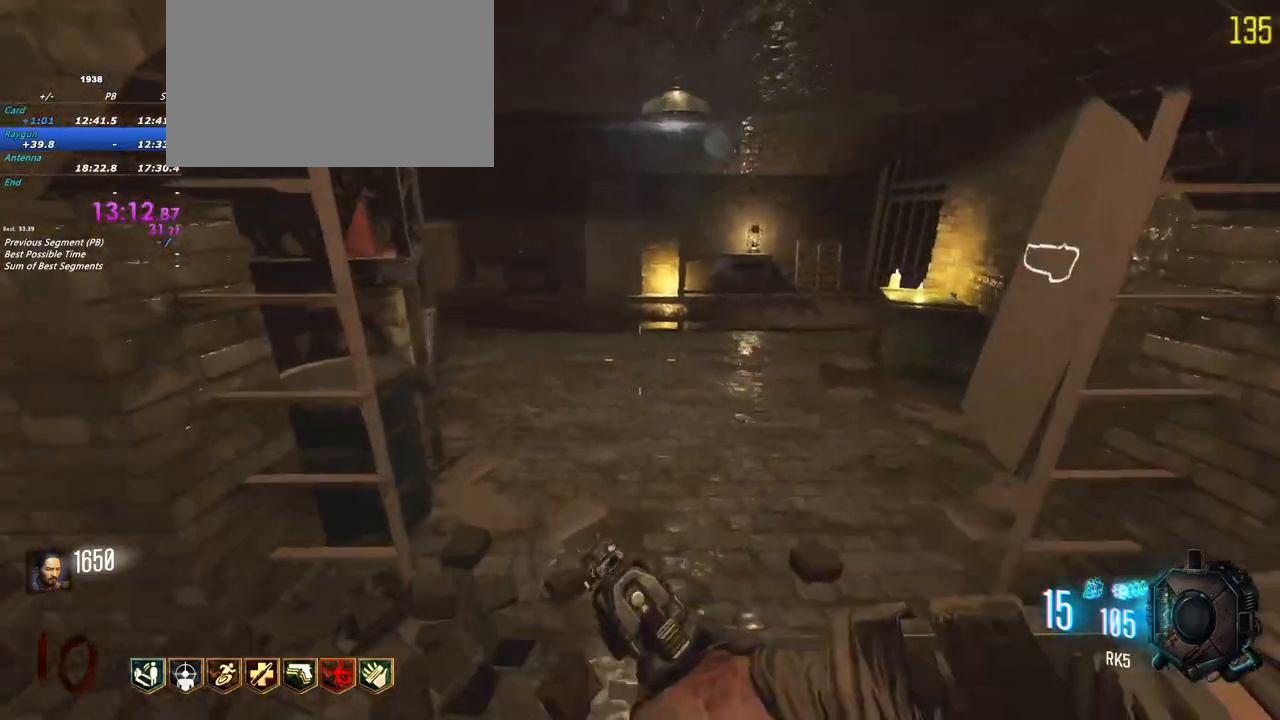
{"keys": ["shift", "w"], "mouse": [], "events": [[100, "a", "down"], [100, "d", "up"], [383, "a", "up"]]}
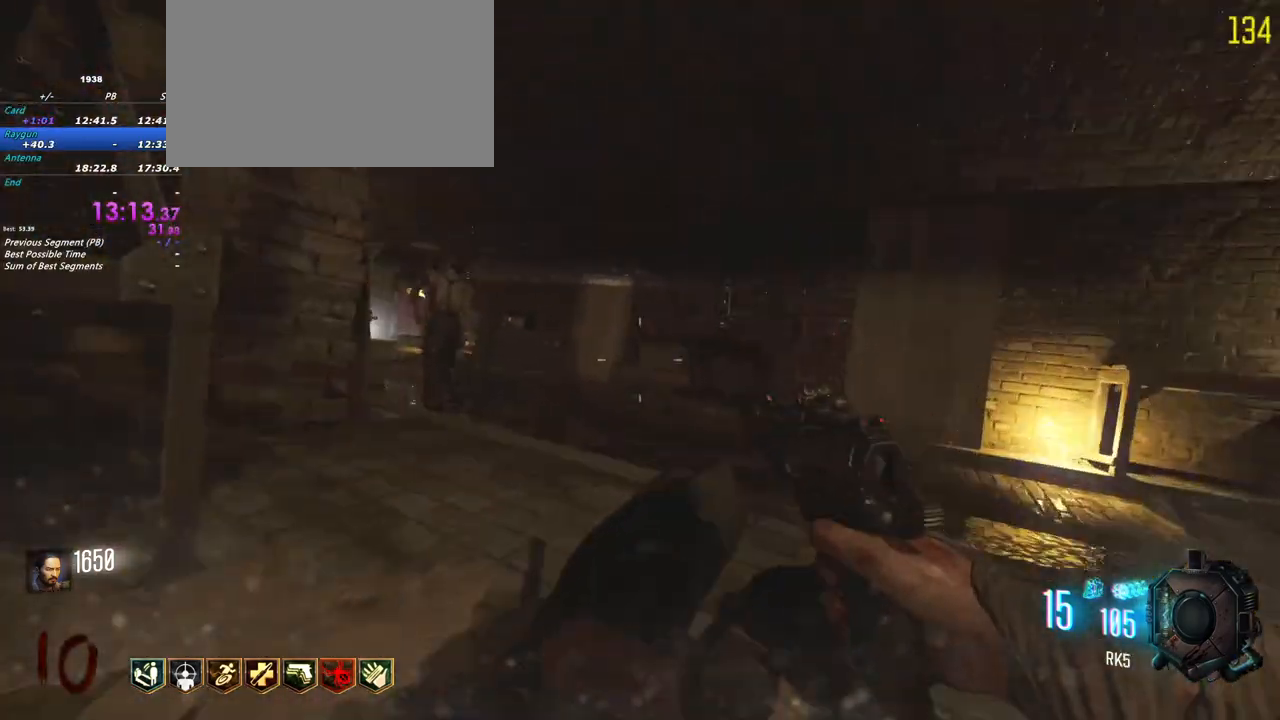
{"keys": ["shift", "w"], "mouse": [], "events": []}
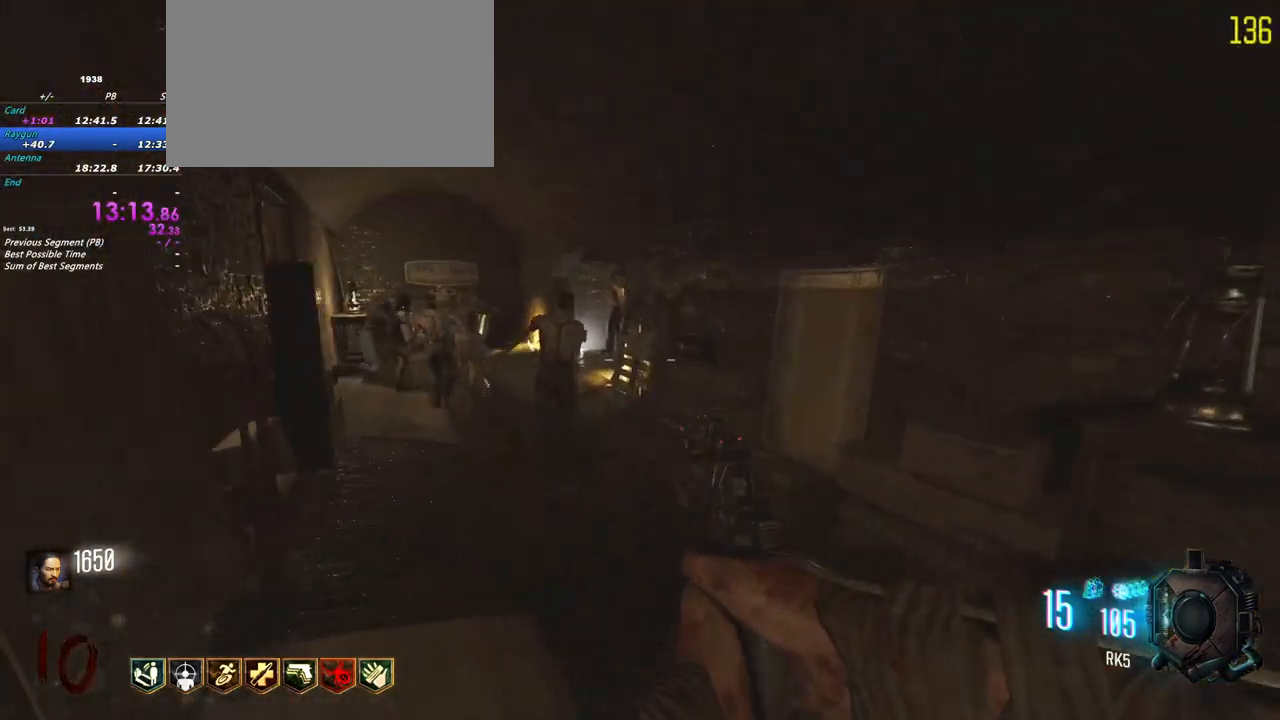
{"keys": ["shift", "w"], "mouse": [], "events": [[217, "a", "down"], [417, "a", "up"]]}
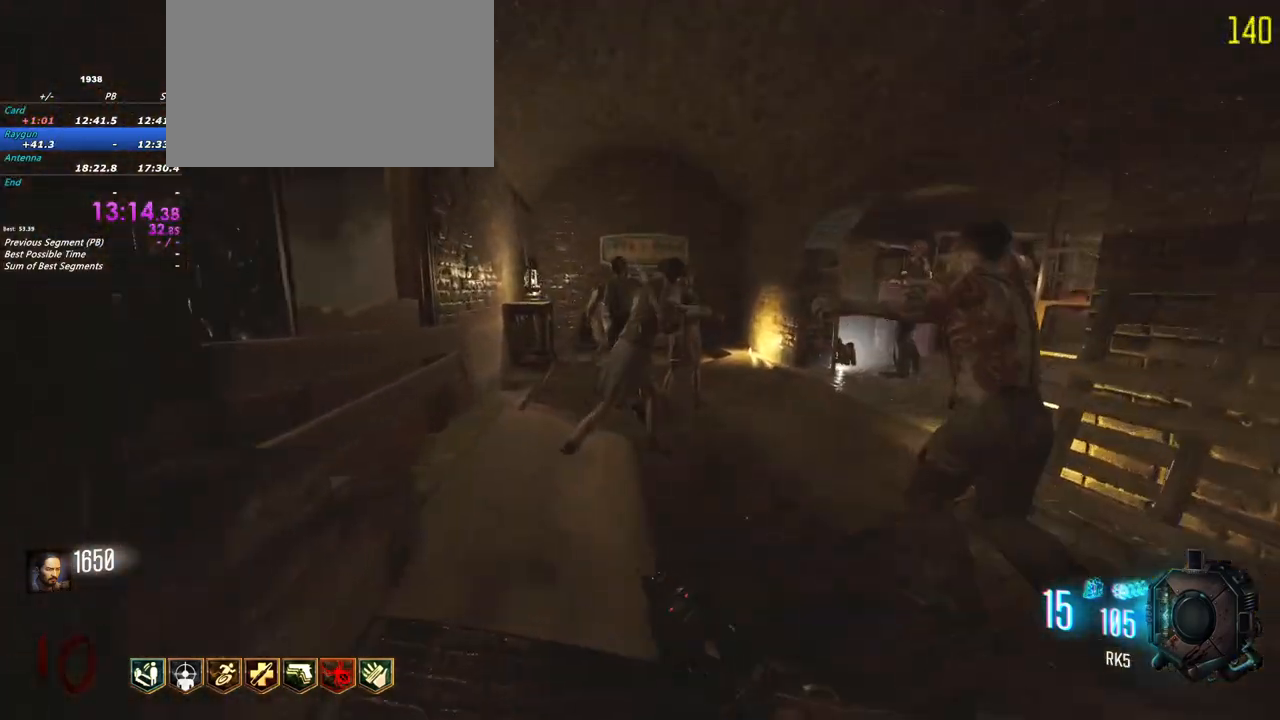
{"keys": ["d", "shift", "w"], "mouse": [], "events": [[183, "a", "down"], [333, "a", "up"], [433, "d", "down"]]}
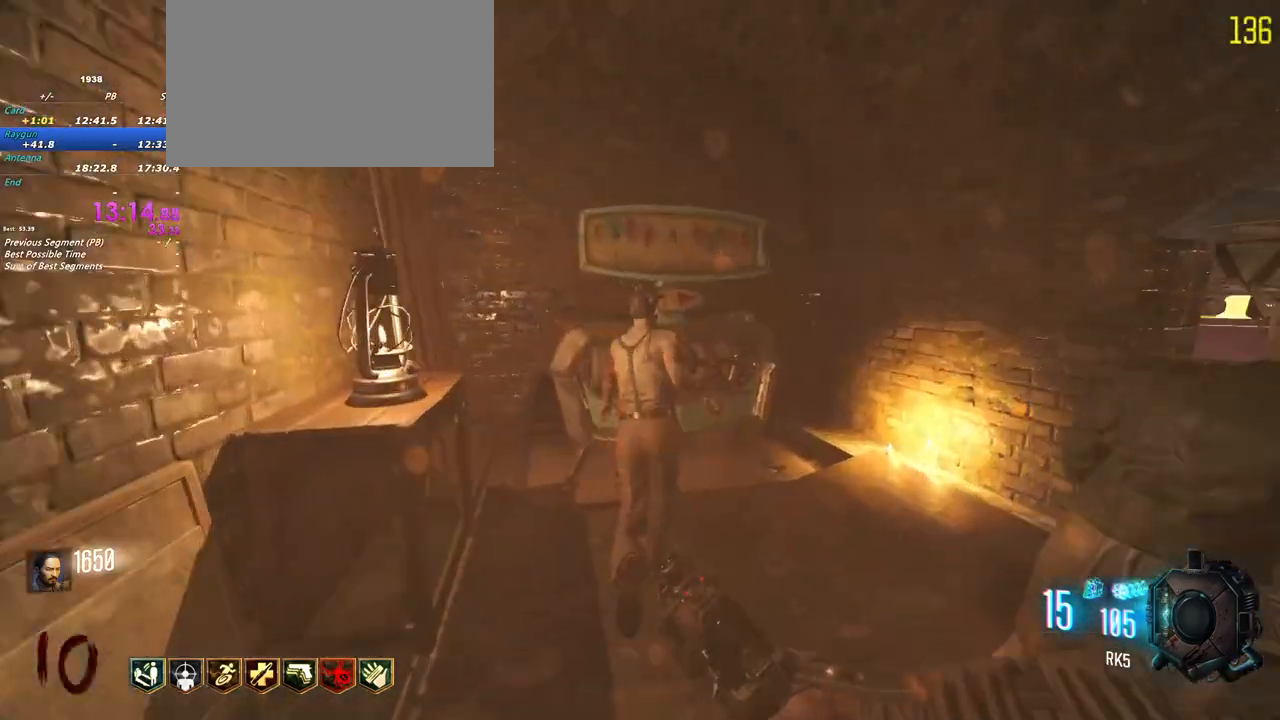
{"keys": ["a", "shift", "w"], "mouse": [], "events": [[167, "d", "up"], [300, "a", "down"]]}
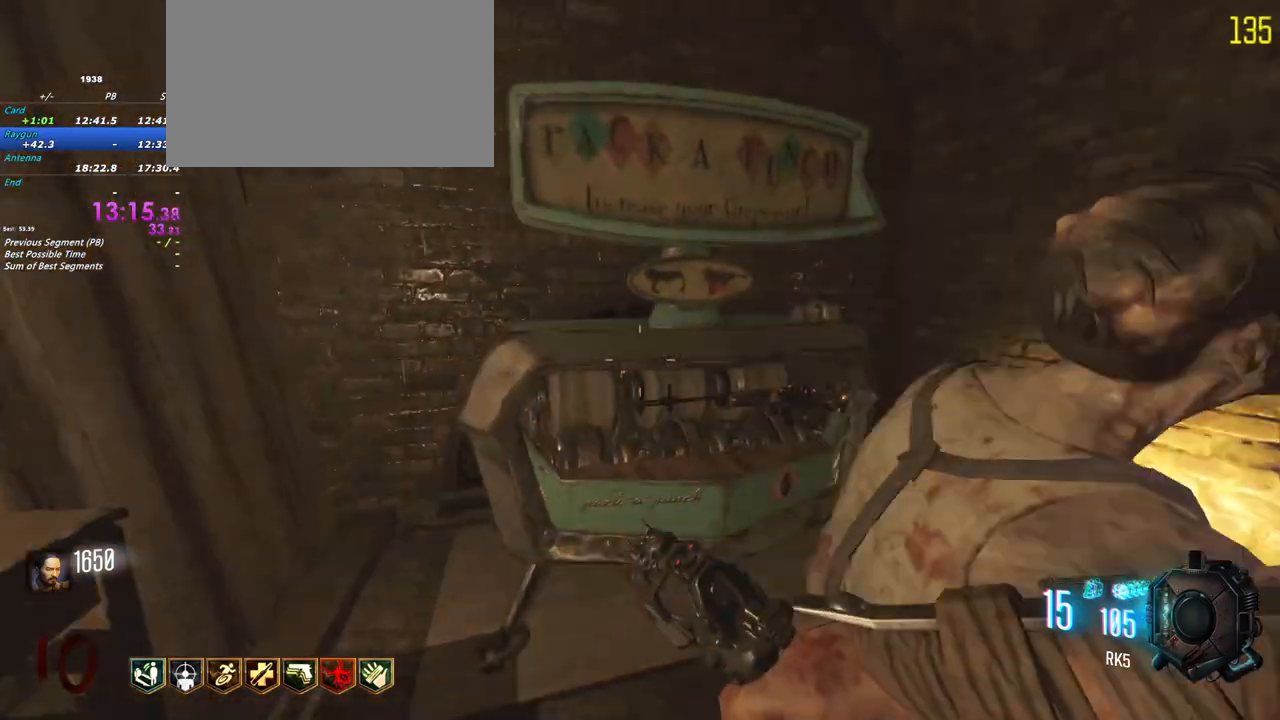
{"keys": [], "mouse": []}
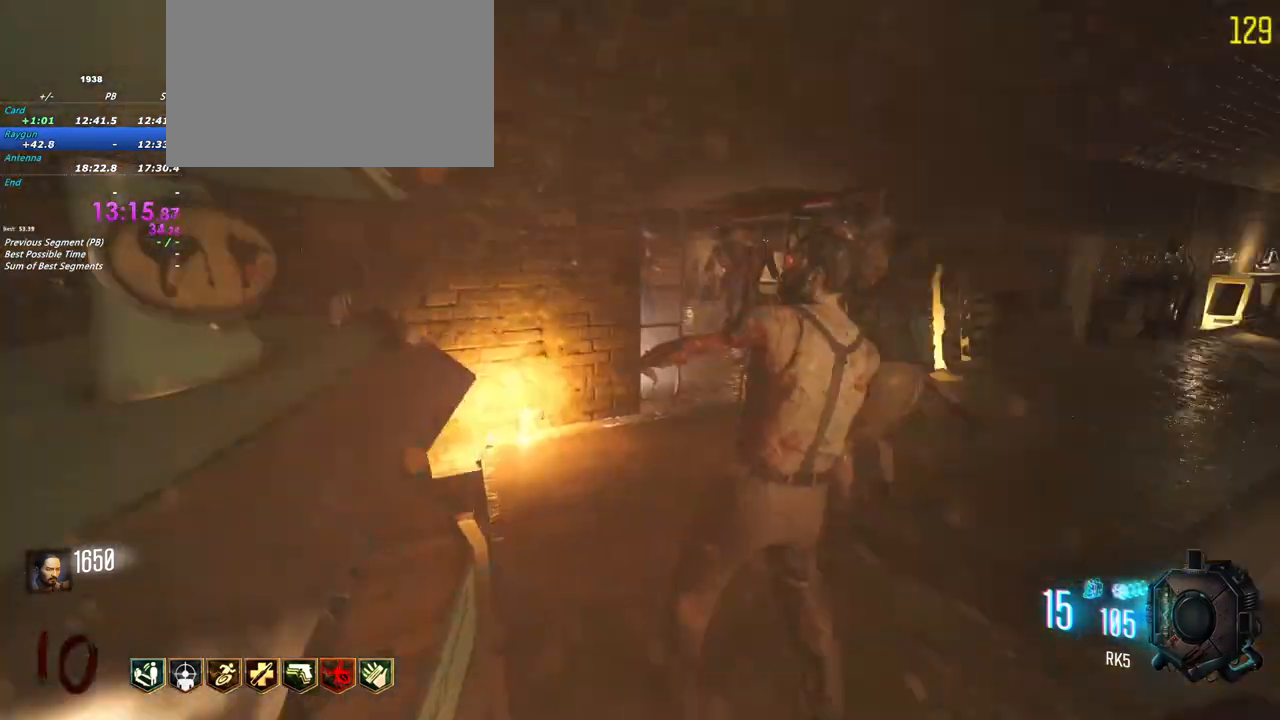
{"keys": ["a", "shift", "w"], "mouse": [], "events": [[50, "d", "down"], [100, "w", "down"], [150, "shift", "down"], [283, "a", "down"], [333, "d", "up"]]}
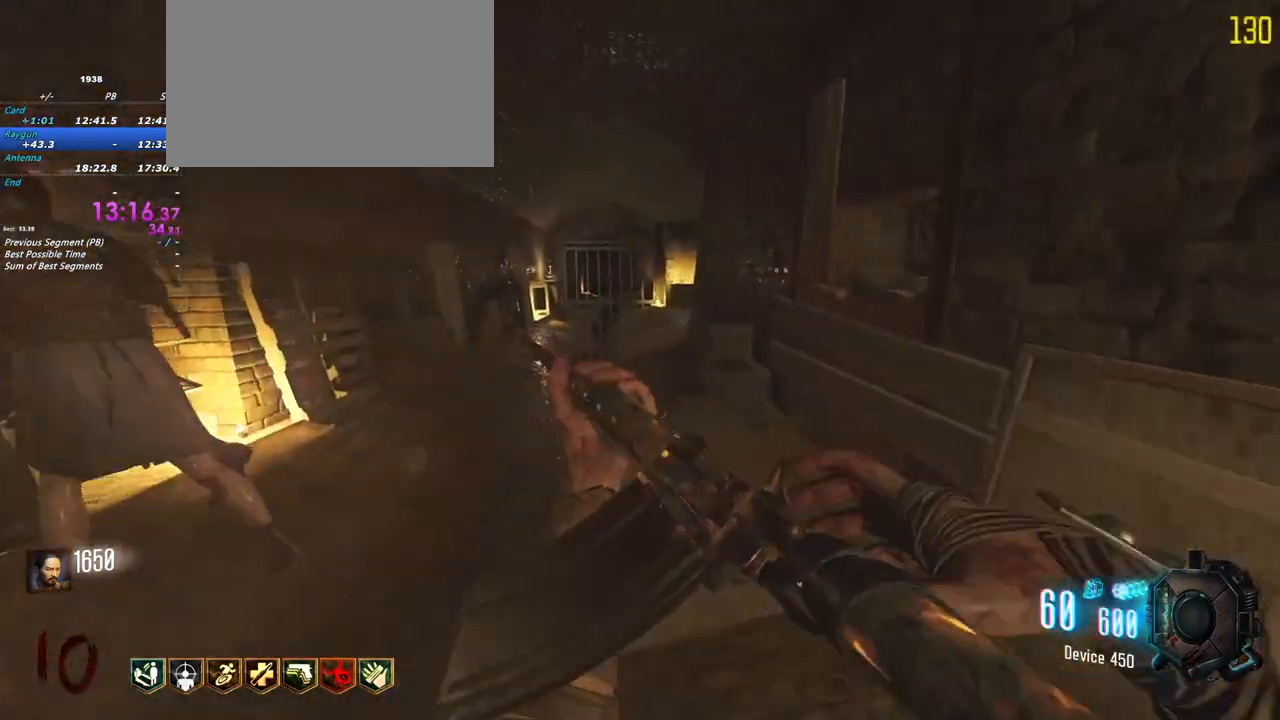
{"keys": ["d", "s"], "mouse": [], "events": [[17, "a", "up"], [300, "d", "down"], [350, "shift", "up"], [350, "w", "up"], [450, "s", "down"]]}
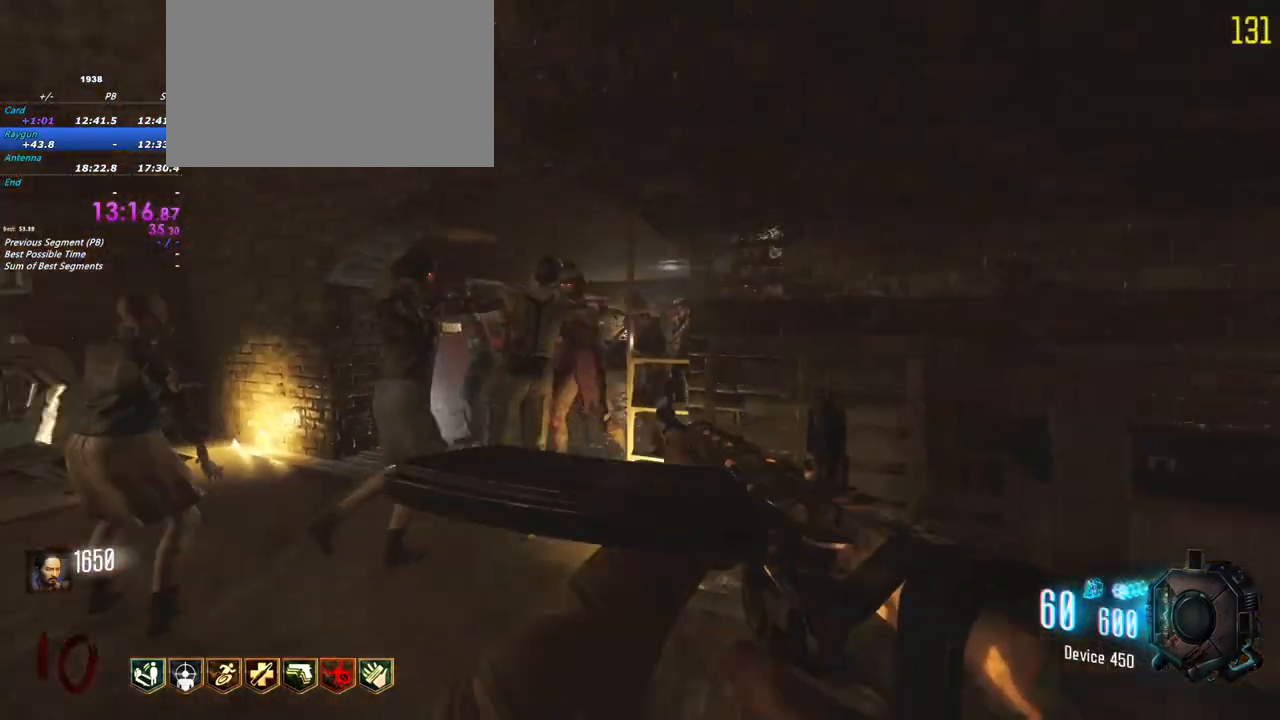
{"keys": ["d", "s"], "mouse": ["right"], "events": [[33, "d", "up"], [317, "d", "down"], [417, "mouse_right", "down"]]}
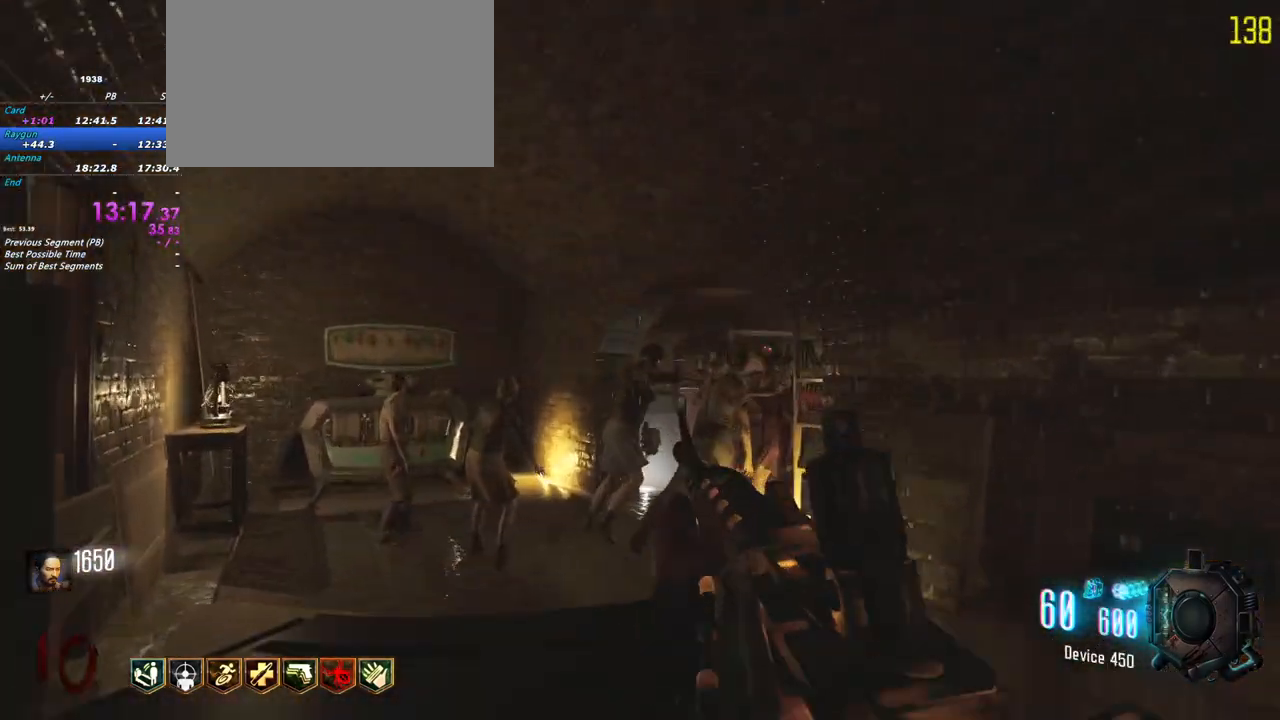
{"keys": ["d", "s"], "mouse": ["left", "right"], "events": [[283, "mouse_left", "down"]]}